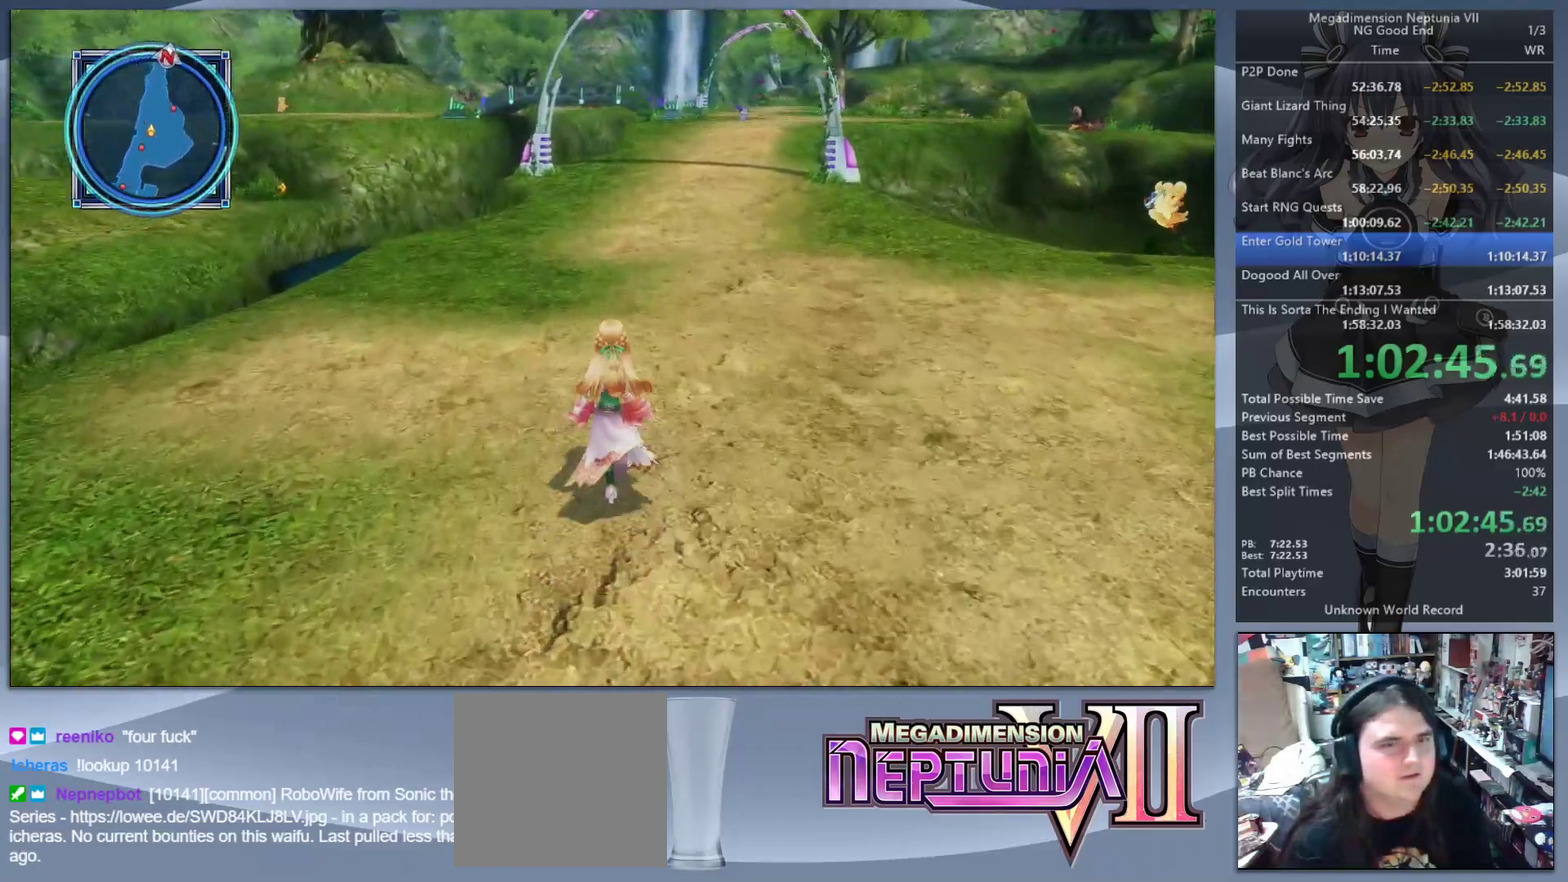
Gameplay with a controller (PlayStation layout); each line is a JSON object with the inputs held at the frame after it. "events" lists button and stick changes between this image and that frame as [ms after this image, input, new state], when the widget could be followed in between. Not read: L3 R3.
{"buttons": [], "left_stick": "up", "right_stick": "center", "events": [[300, "right_stick", "right"], [400, "right_stick", "center"]]}
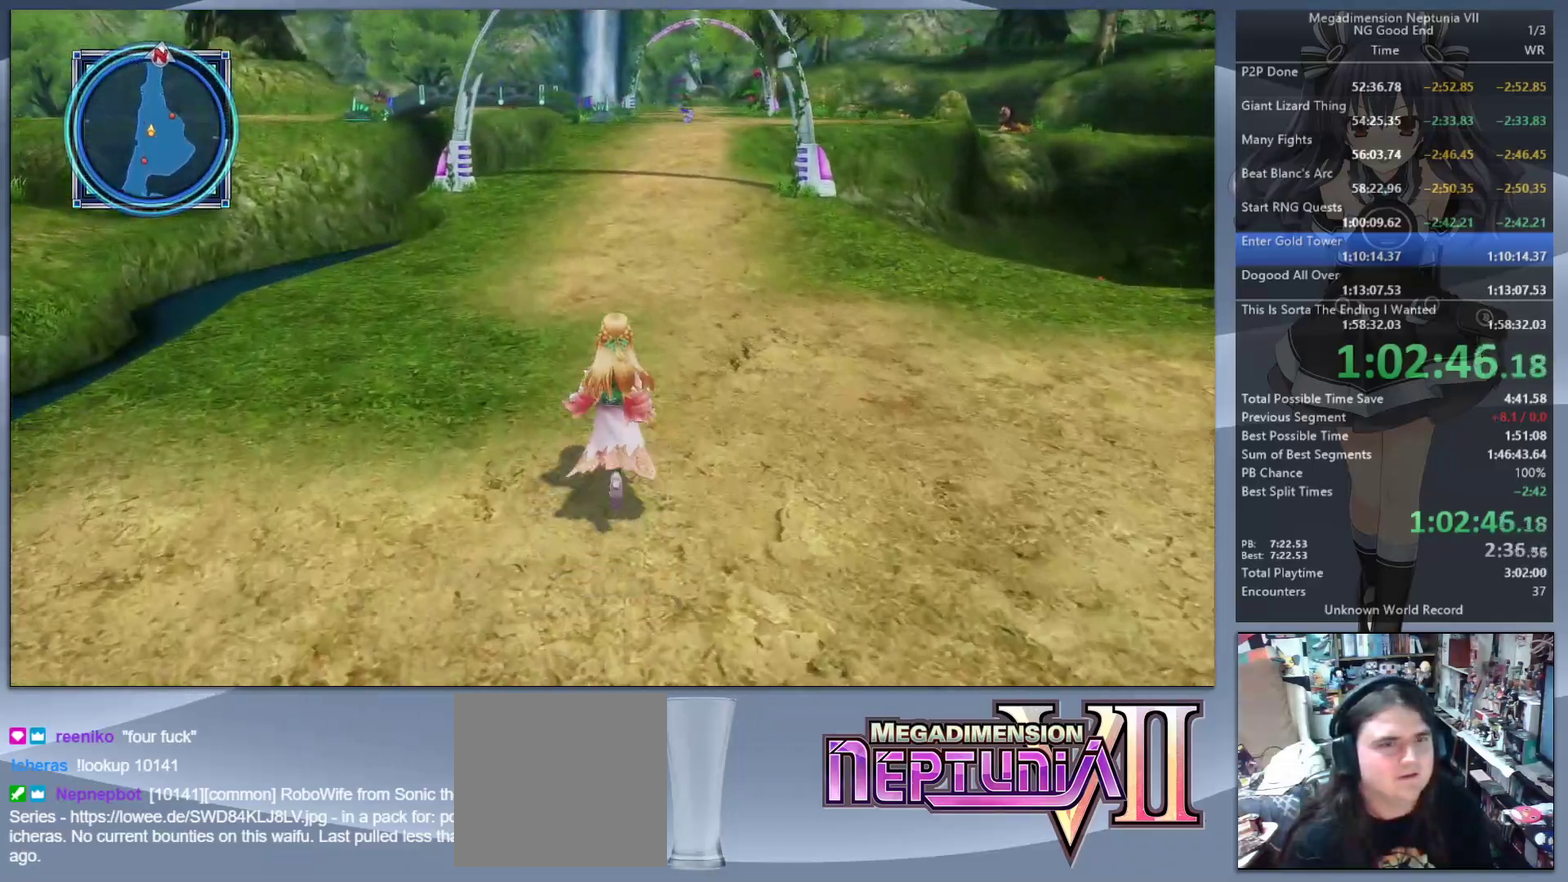
{"buttons": [], "left_stick": "up", "right_stick": "center", "events": [[167, "right_stick", "right"], [267, "right_stick", "center"]]}
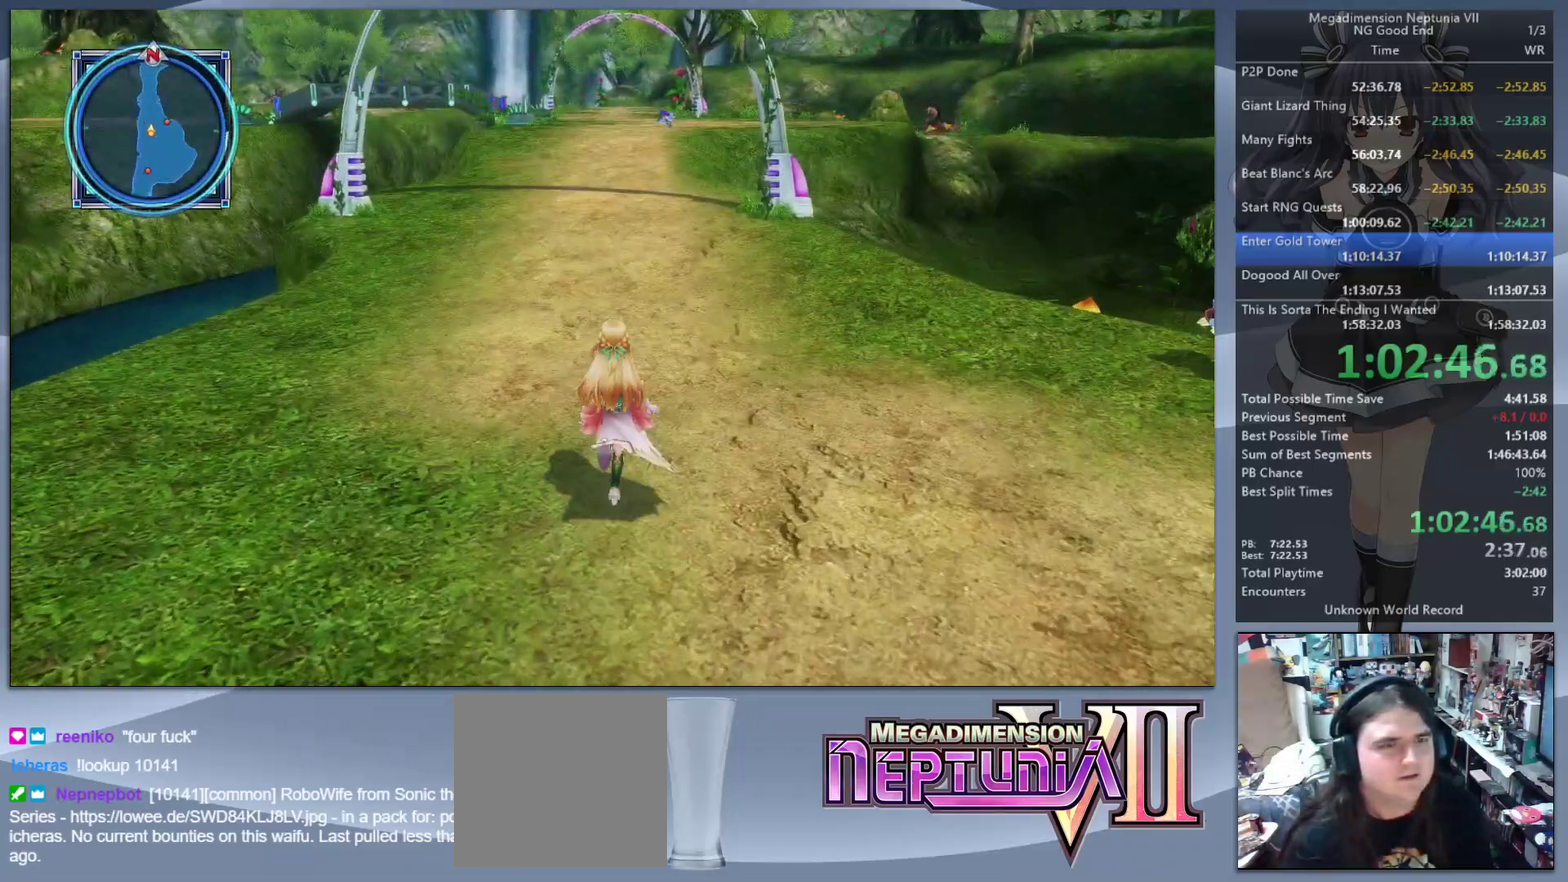
{"buttons": [], "left_stick": "up", "right_stick": "center", "events": []}
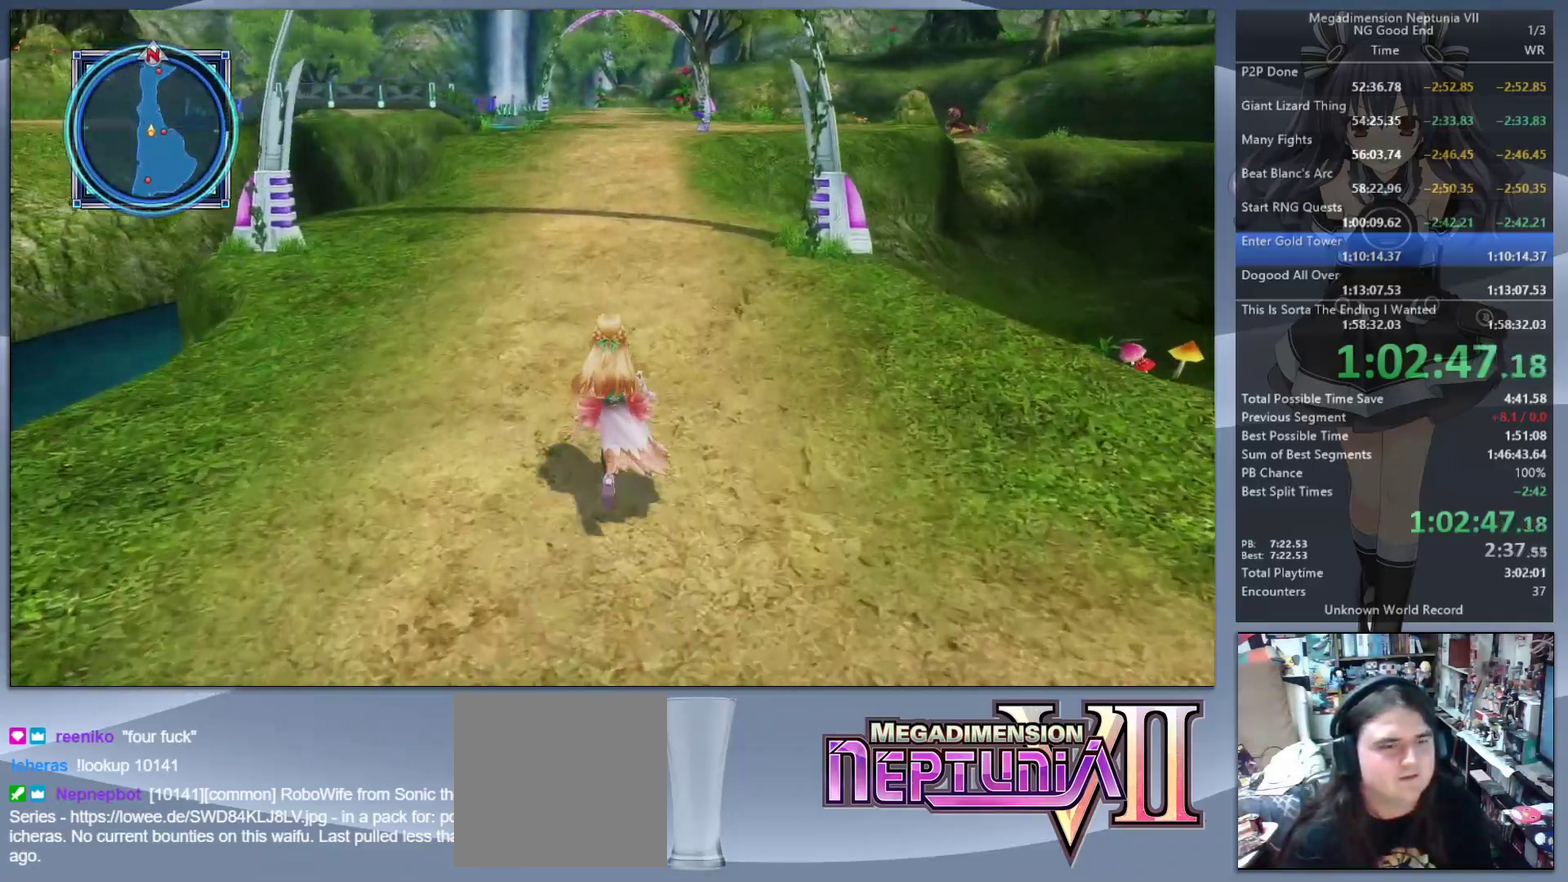
{"buttons": [], "left_stick": "up", "right_stick": "center", "events": []}
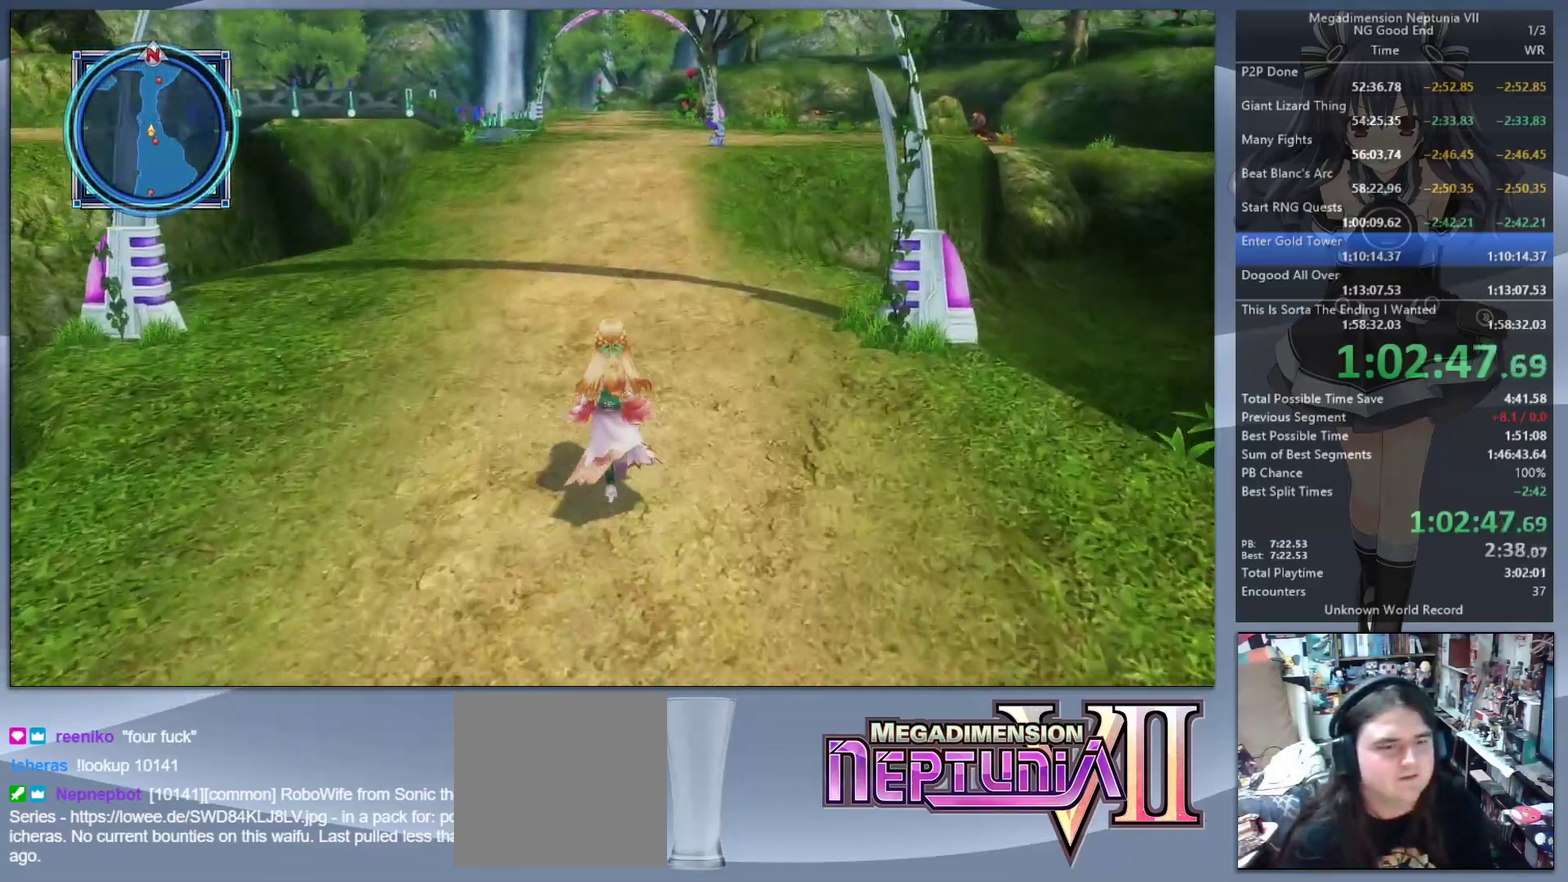
{"buttons": [], "left_stick": "up", "right_stick": "center", "events": []}
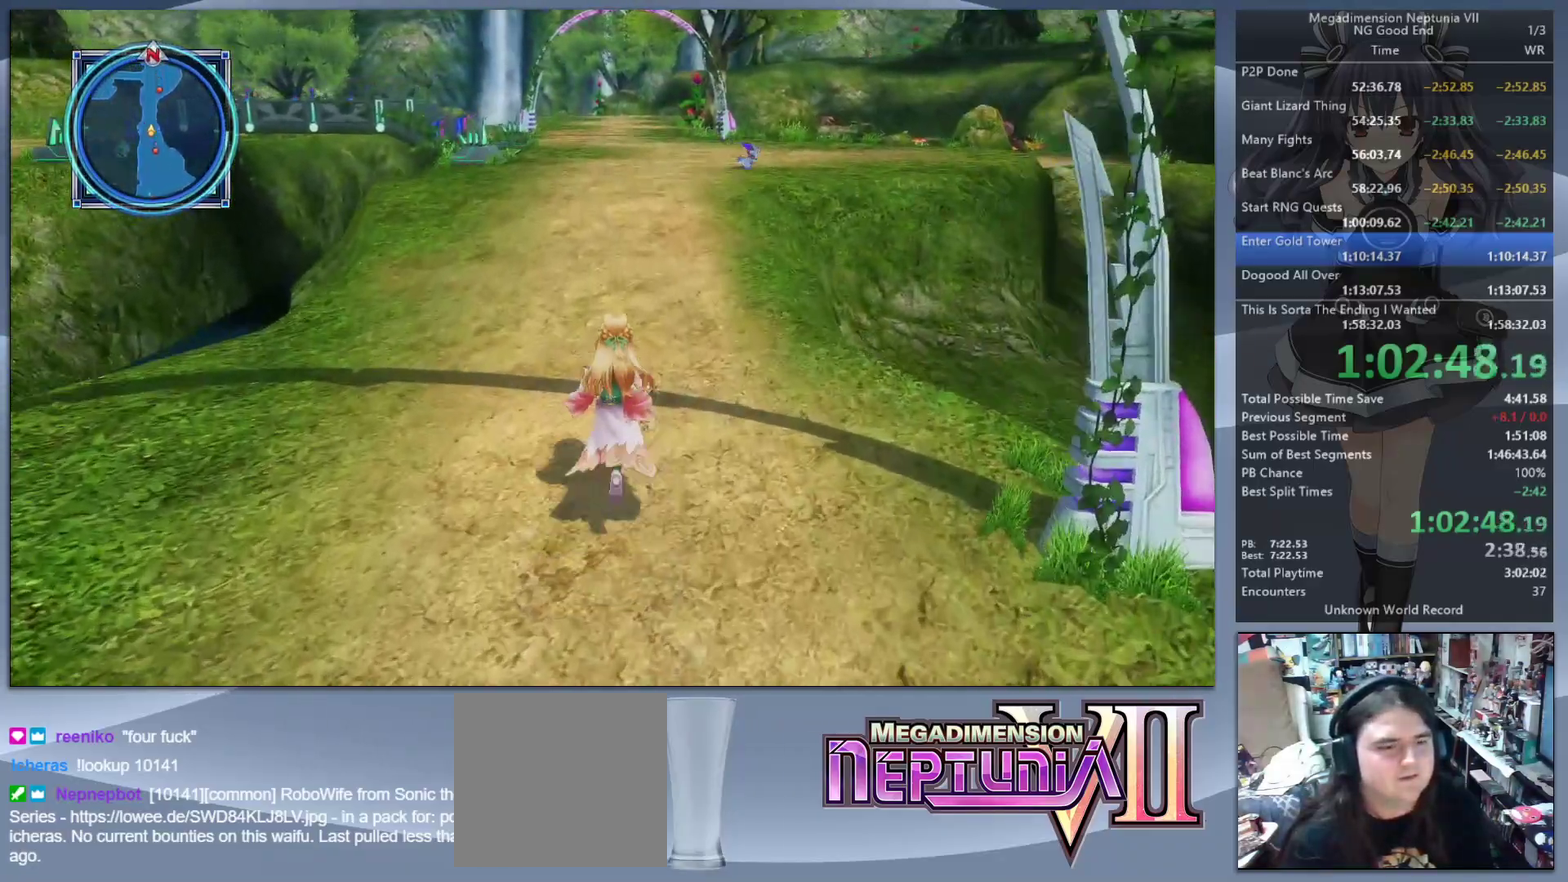
{"buttons": [], "left_stick": "up", "right_stick": "center", "events": []}
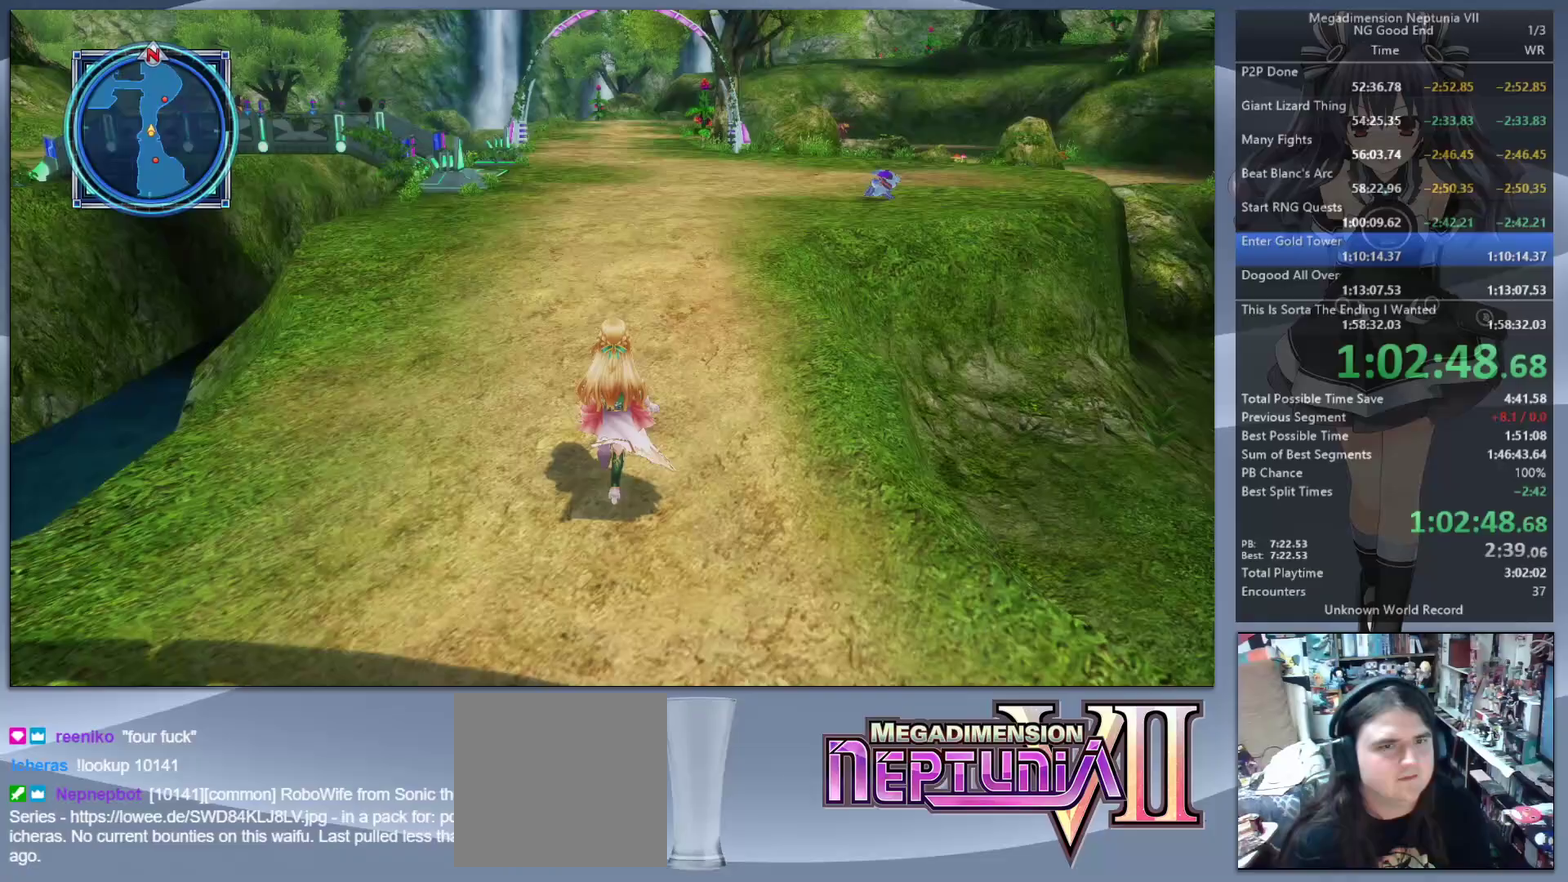
{"buttons": [], "left_stick": "up", "right_stick": "center", "events": []}
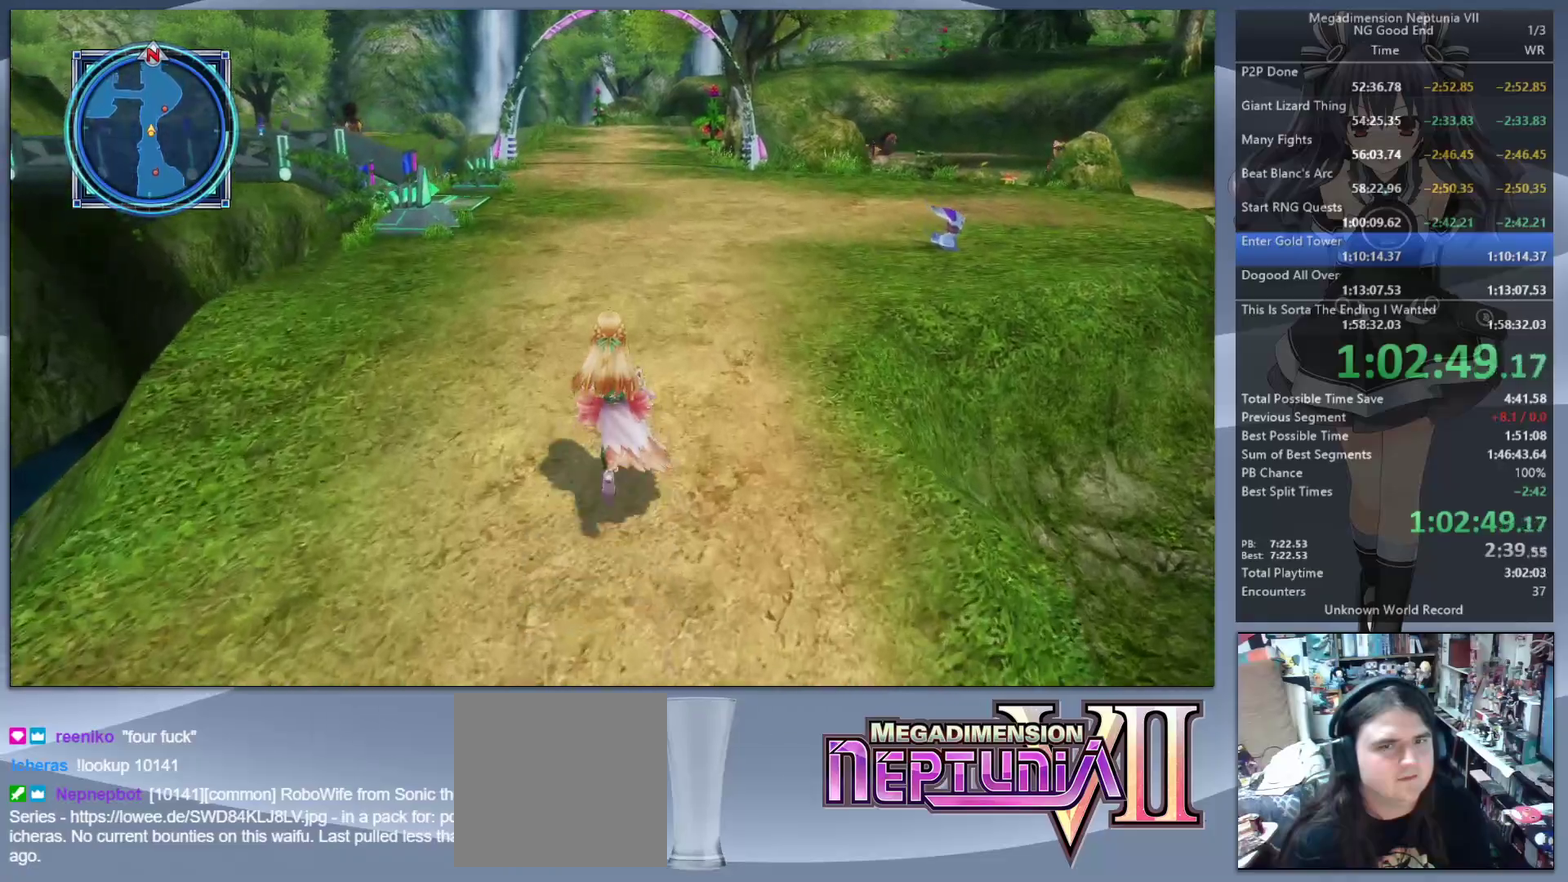
{"buttons": [], "left_stick": "up", "right_stick": "right", "events": [[433, "right_stick", "right"]]}
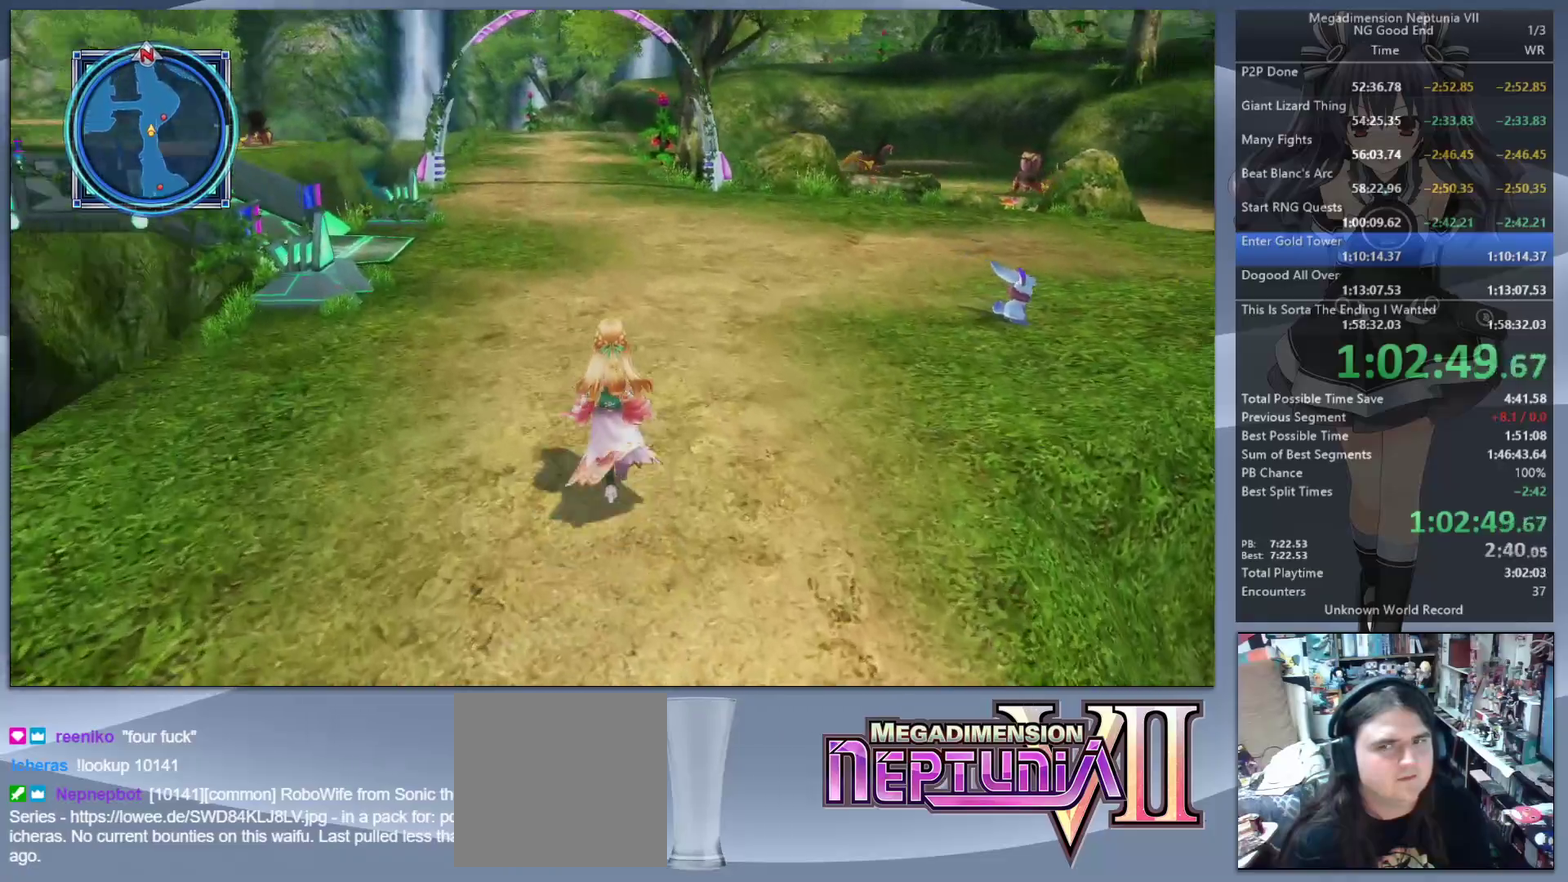
{"buttons": [], "left_stick": "up", "right_stick": "center", "events": [[33, "right_stick", "center"]]}
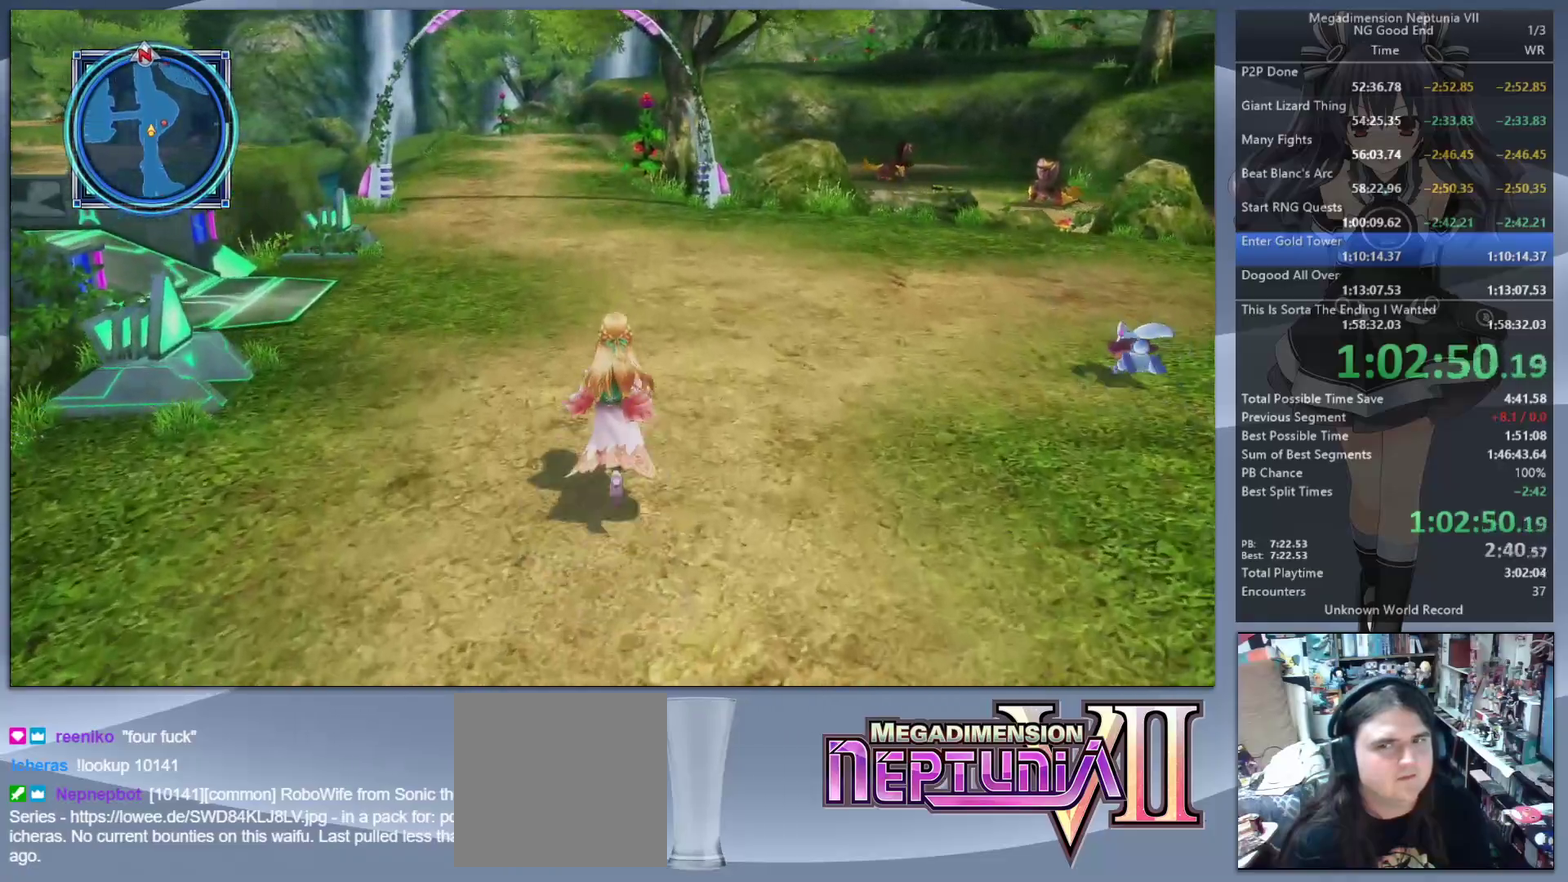
{"buttons": [], "left_stick": "up", "right_stick": "center", "events": []}
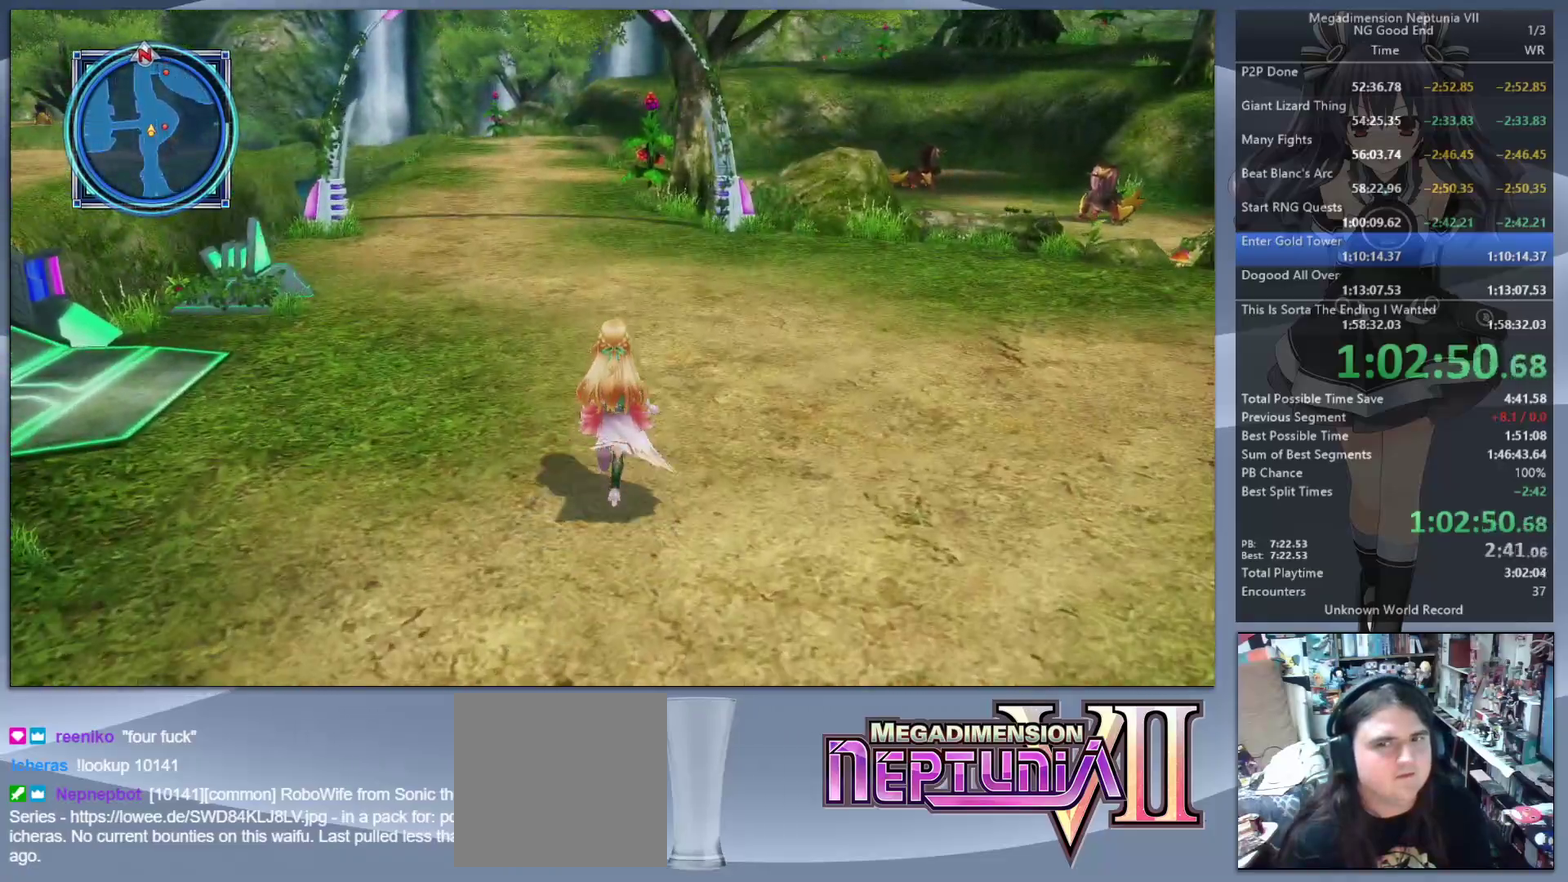
{"buttons": [], "left_stick": "up", "right_stick": "center", "events": []}
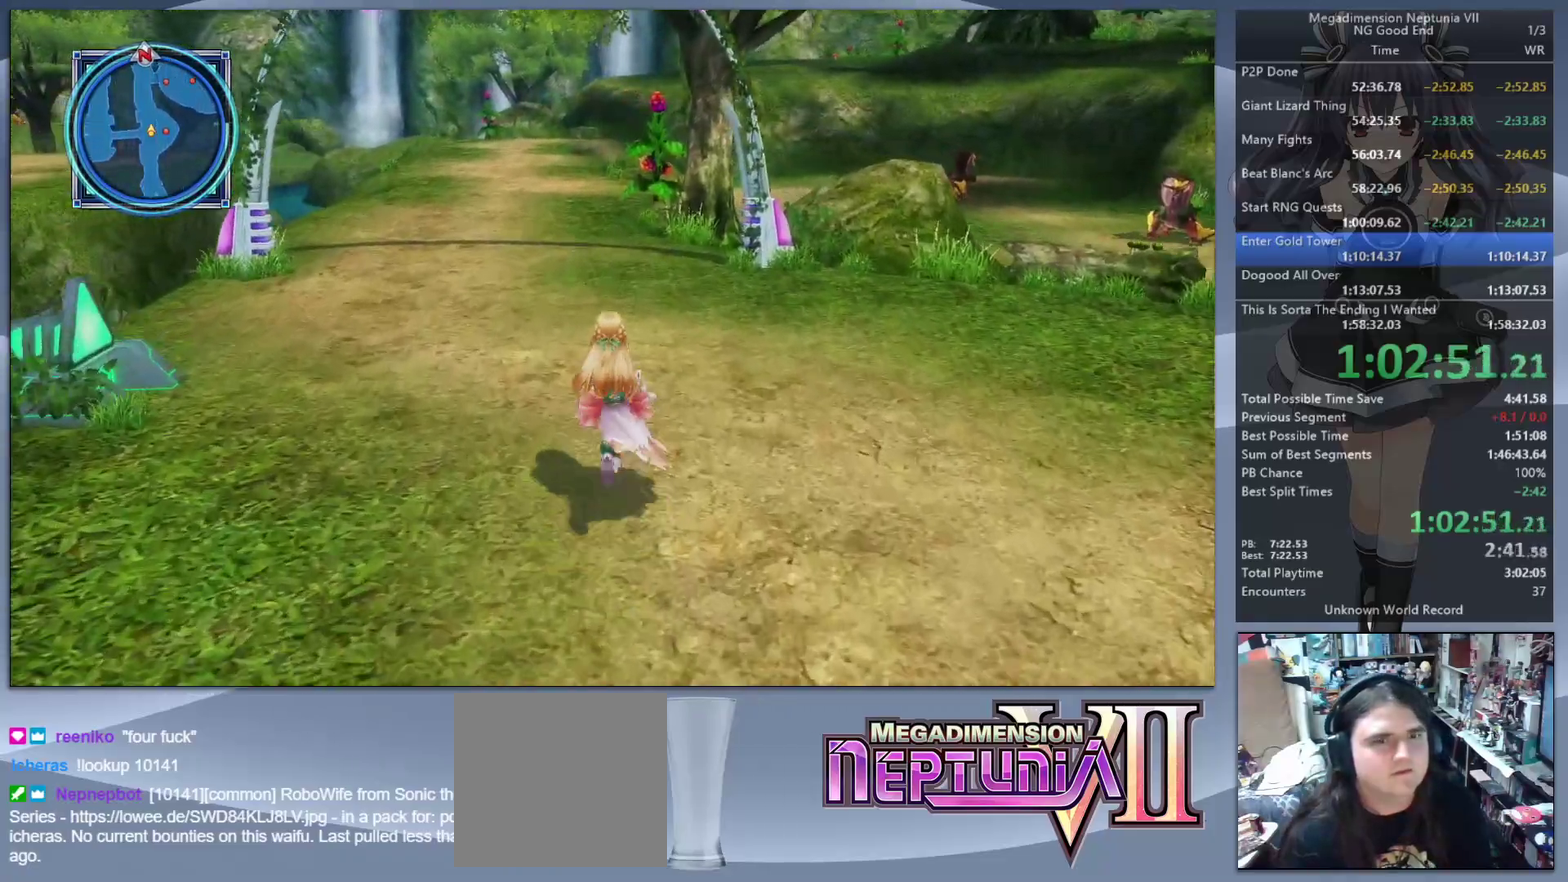
{"buttons": [], "left_stick": "up", "right_stick": "center", "events": []}
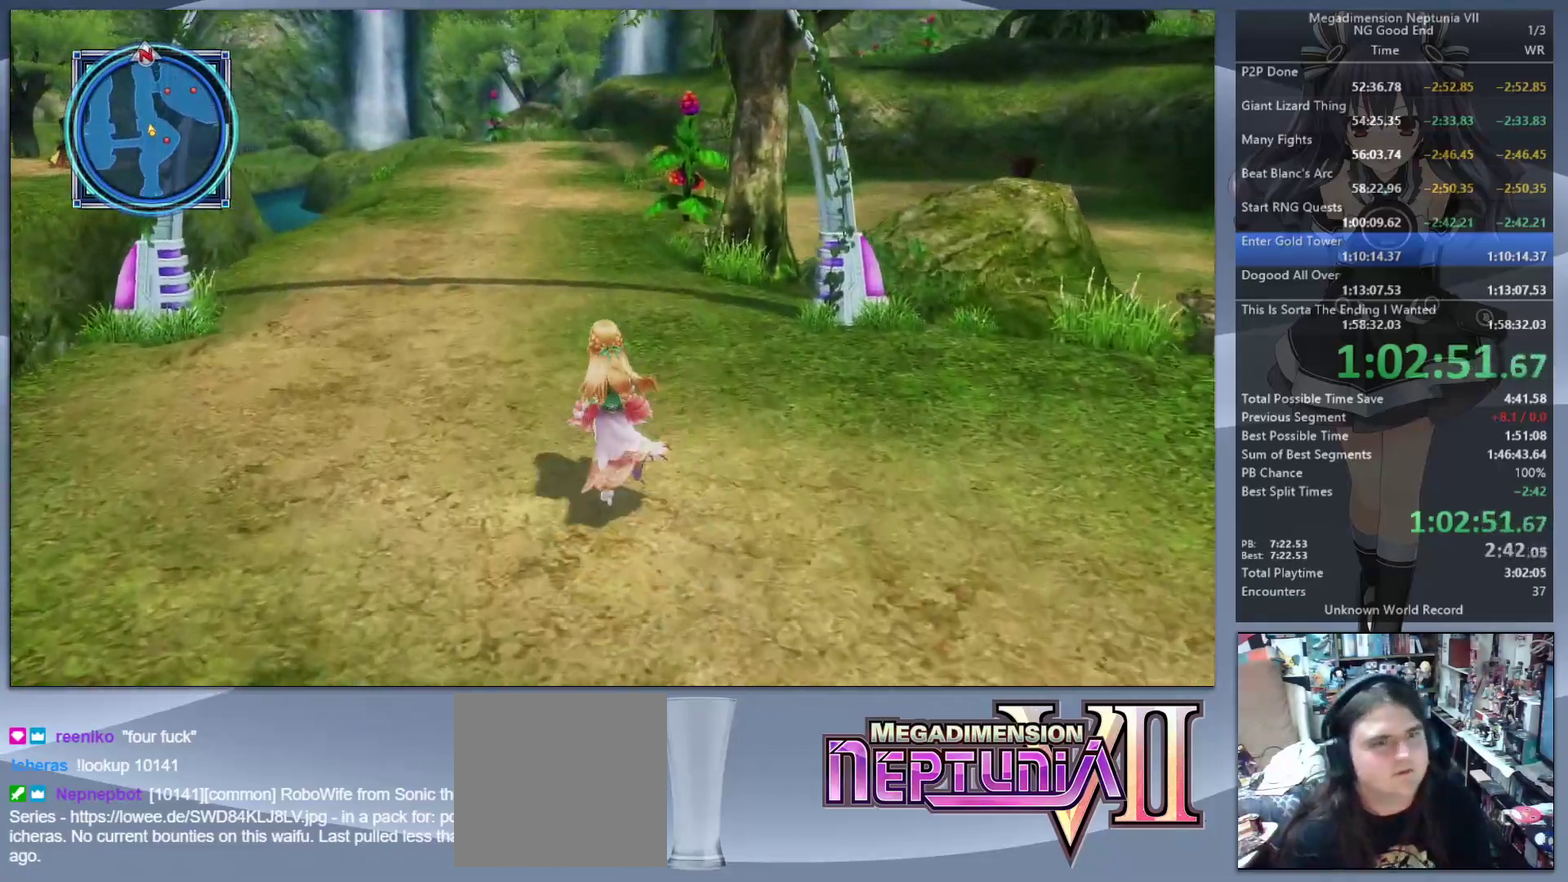
{"buttons": [], "left_stick": "up-left", "right_stick": "right", "events": [[133, "right_stick", "right"], [433, "left_stick", "up-left"]]}
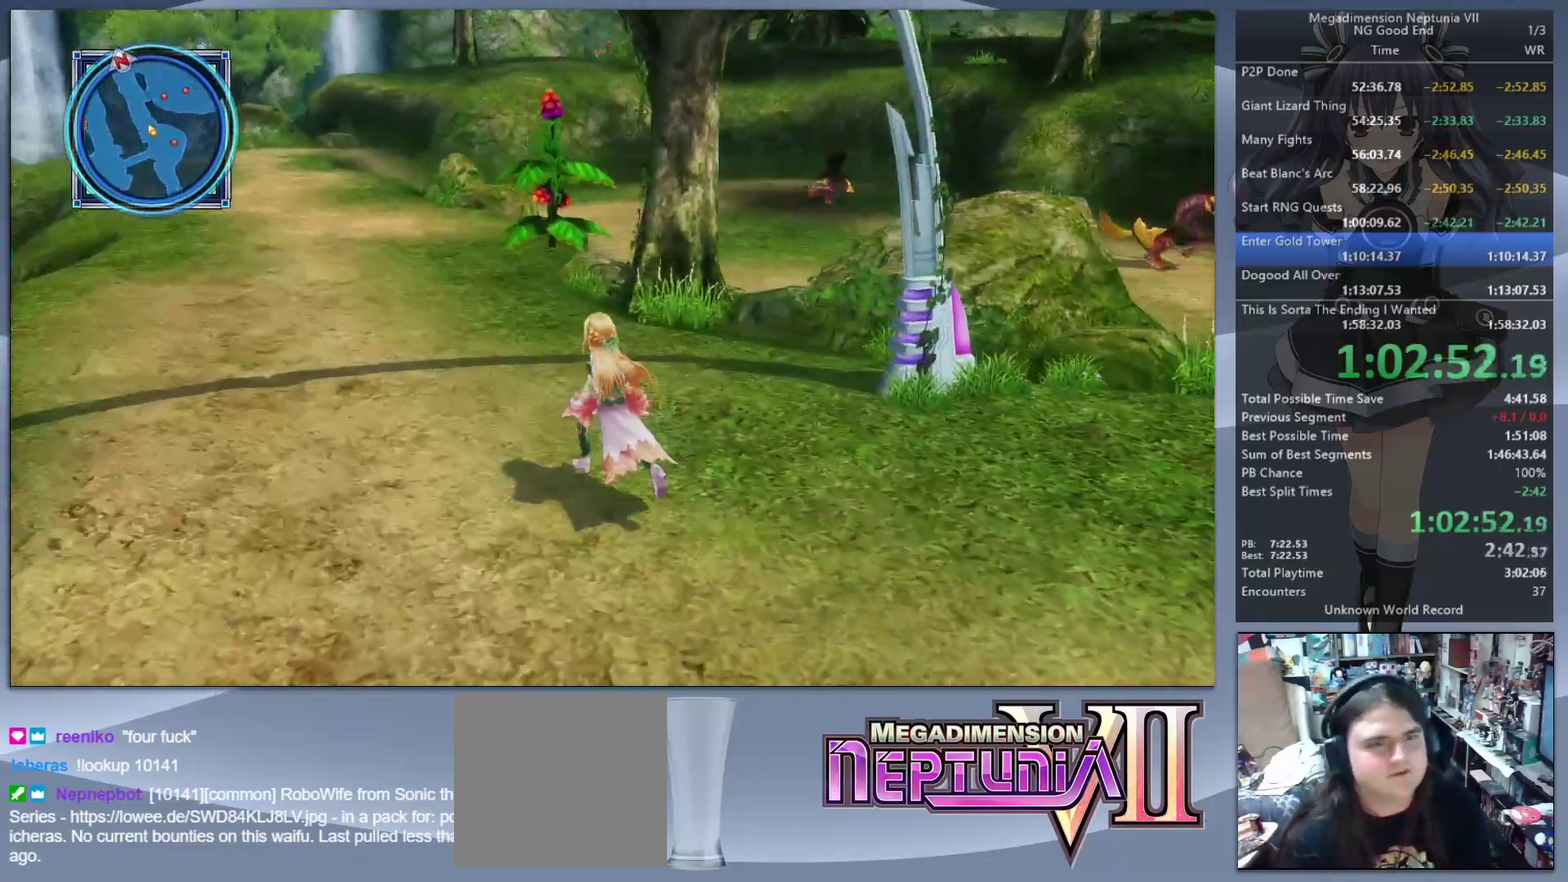
{"buttons": [], "left_stick": "up-left", "right_stick": "right", "events": []}
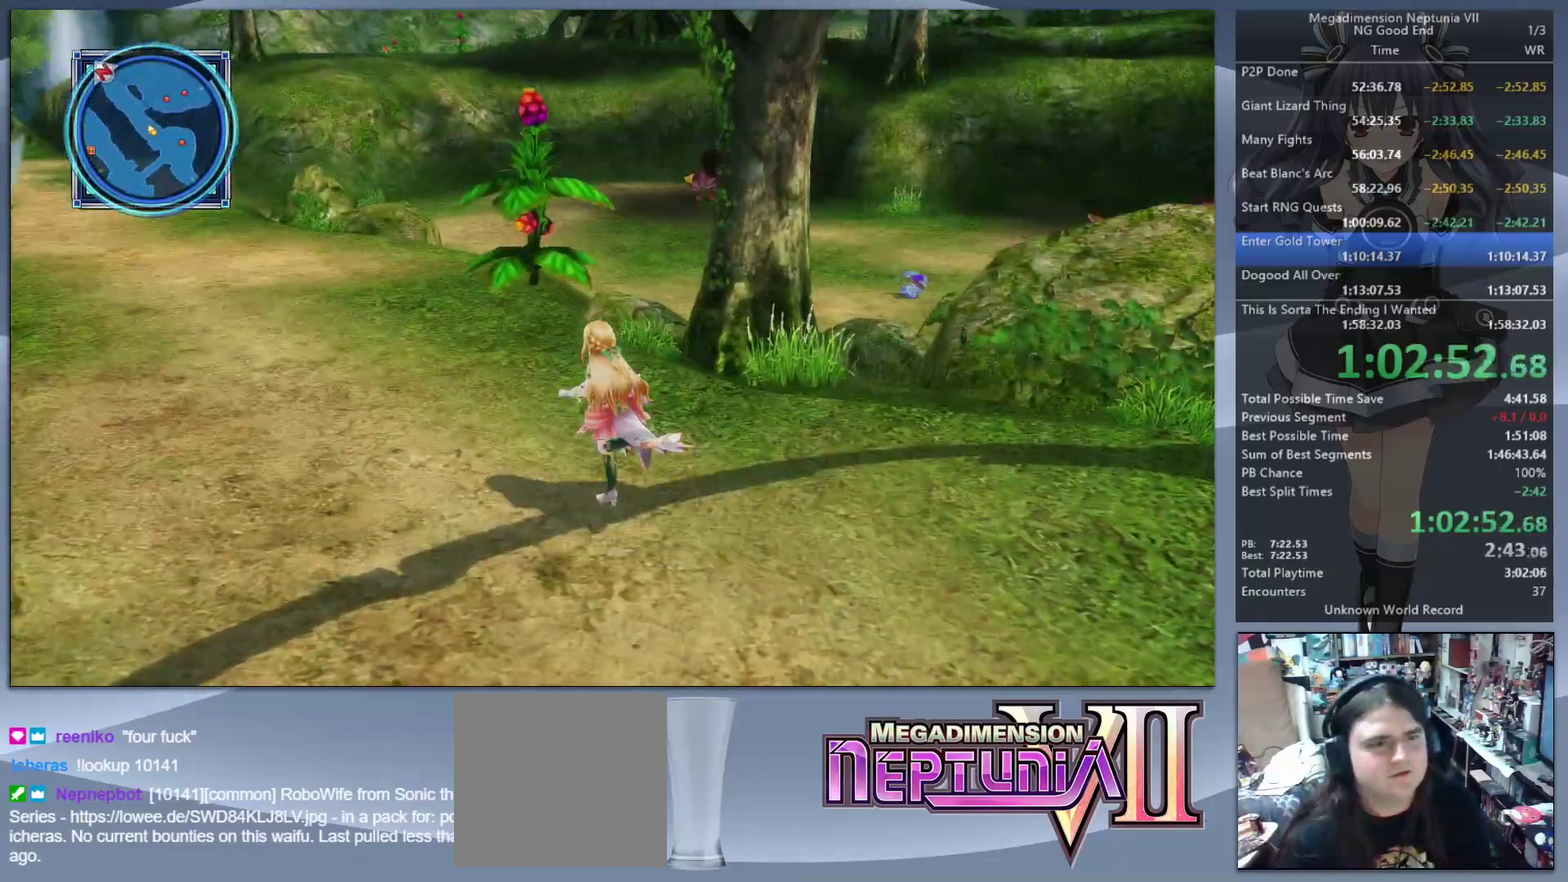
{"buttons": [], "left_stick": "up-left", "right_stick": "right", "events": []}
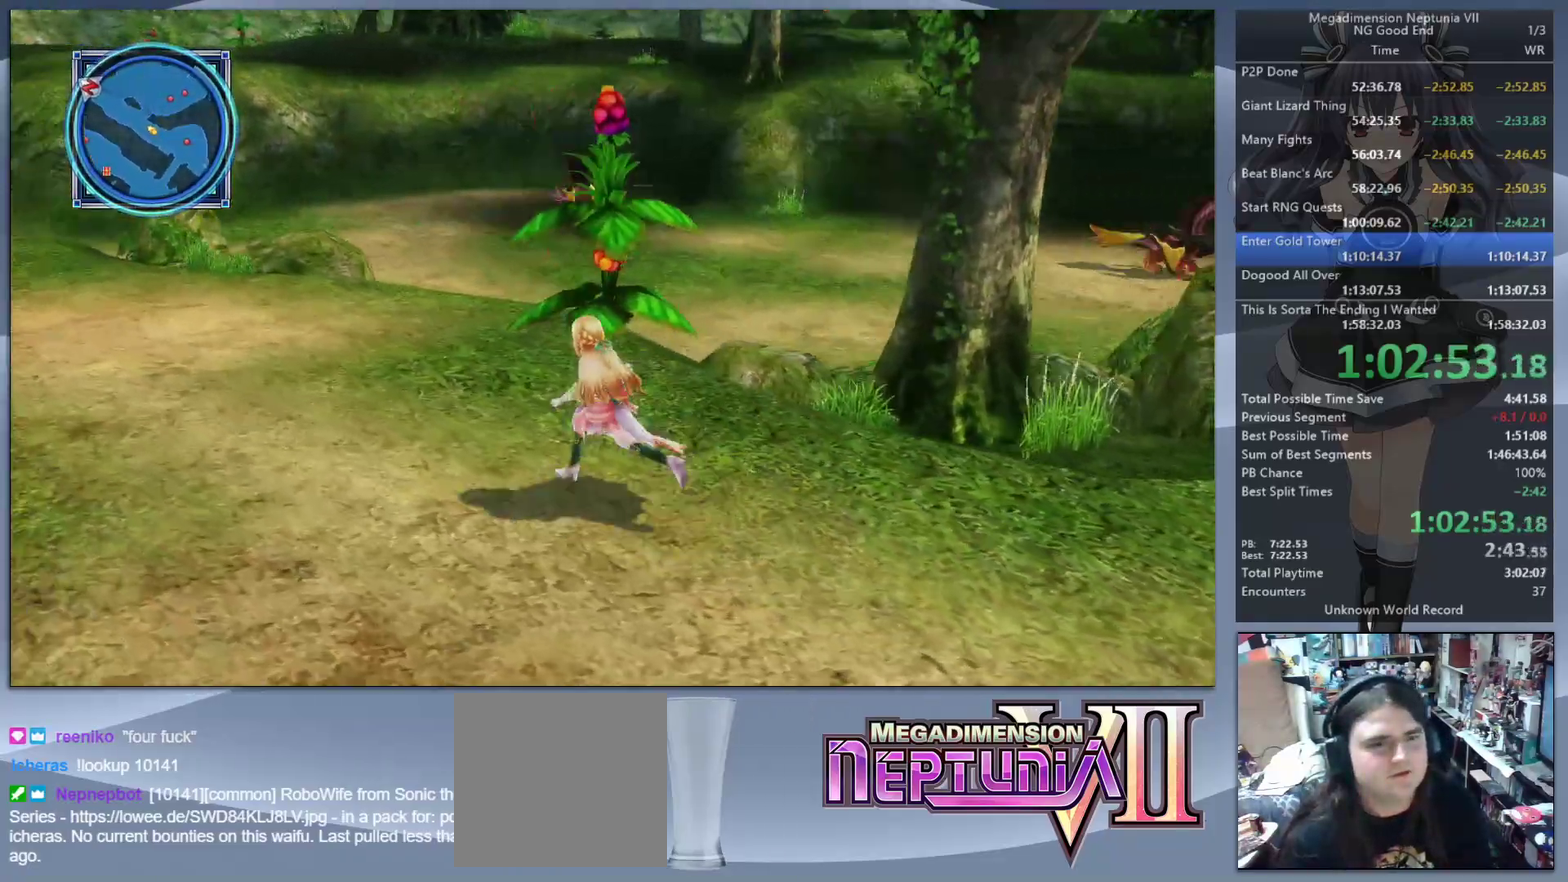
{"buttons": [], "left_stick": "up-left", "right_stick": "right", "events": []}
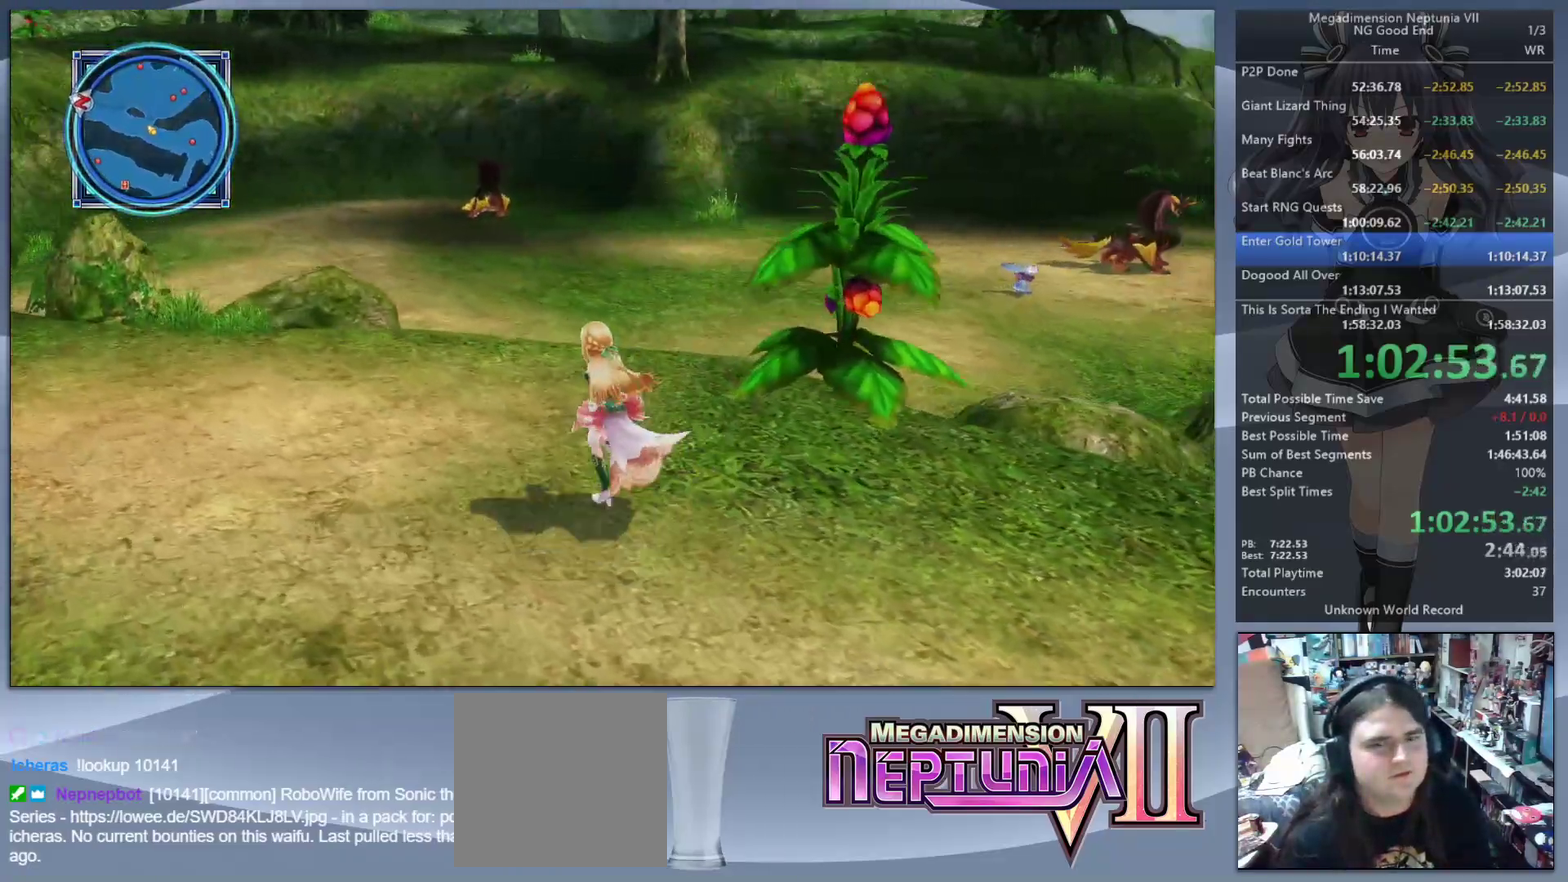
{"buttons": [], "left_stick": "up", "right_stick": "right", "events": [[267, "left_stick", "up"]]}
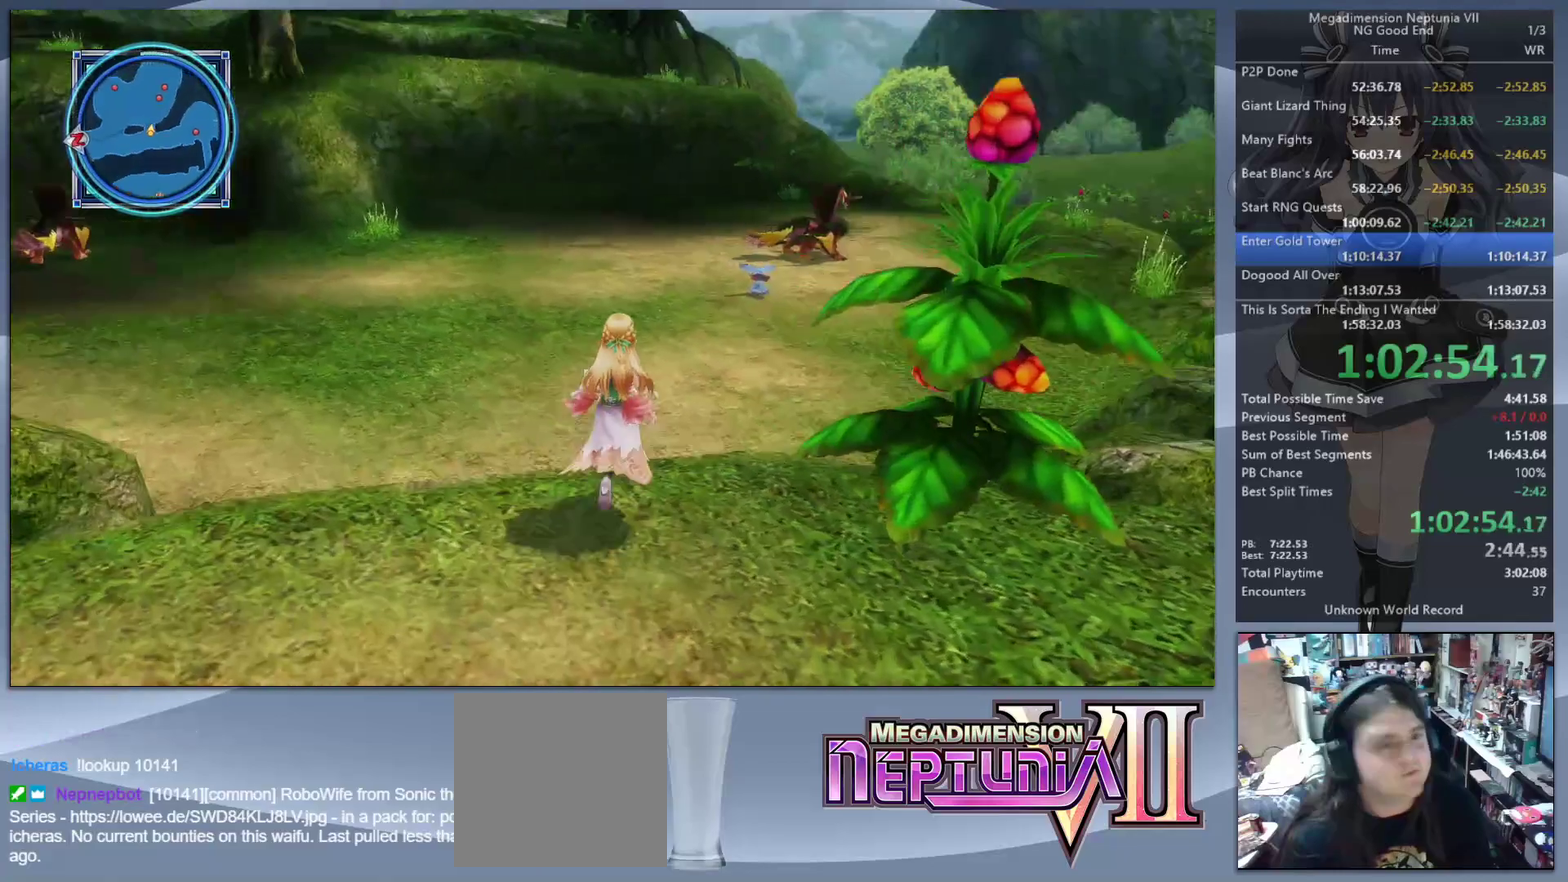
{"buttons": [], "left_stick": "up-right", "right_stick": "center", "events": [[33, "right_stick", "center"], [100, "left_stick", "up-right"]]}
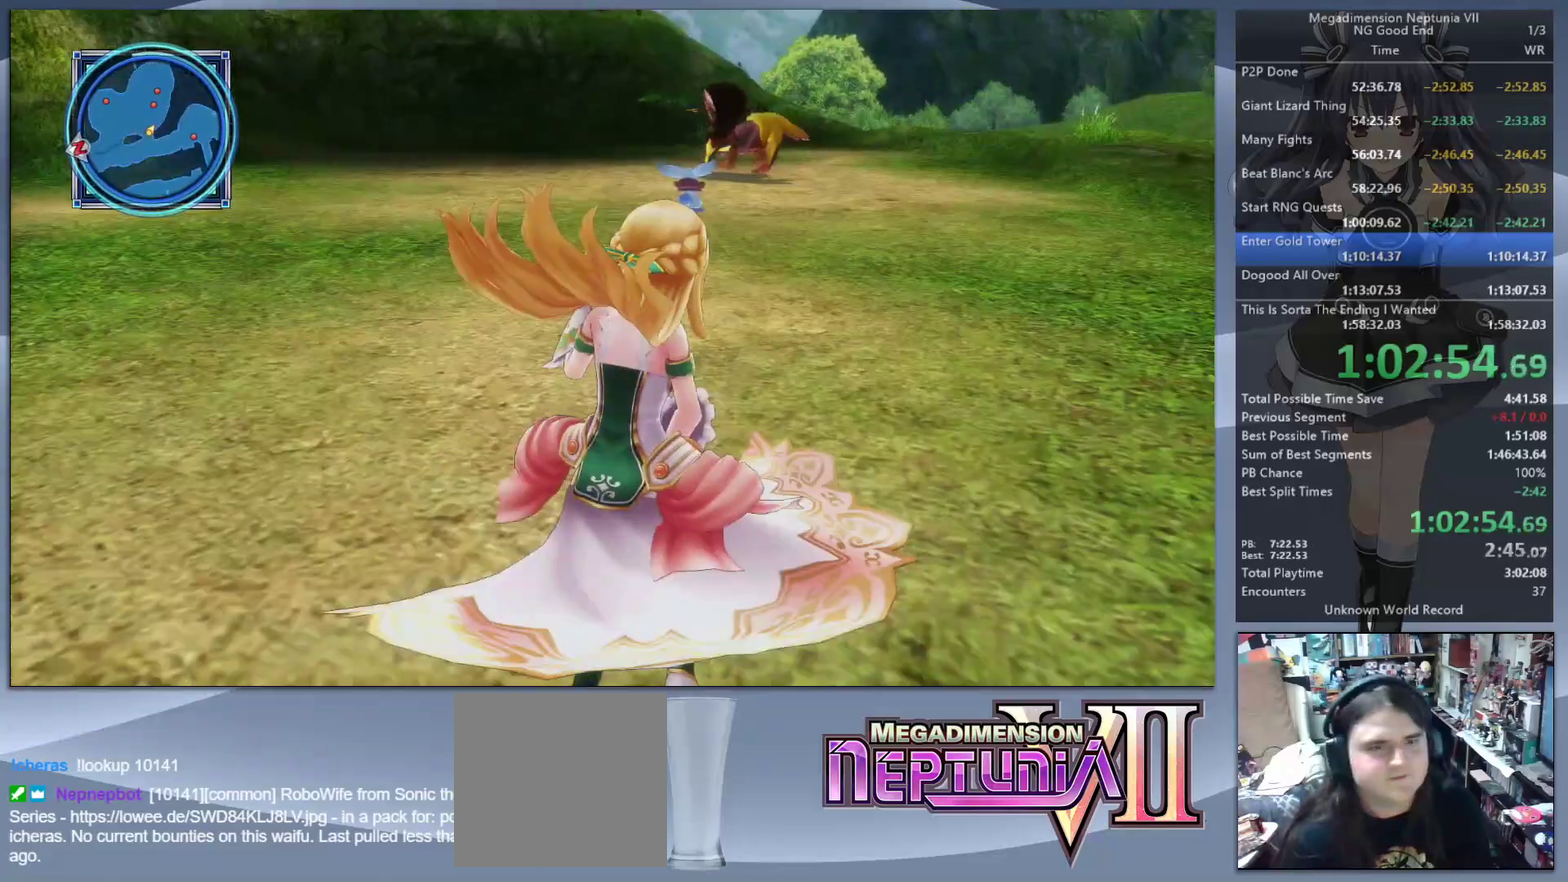
{"buttons": [], "left_stick": "up-right", "right_stick": "center", "events": []}
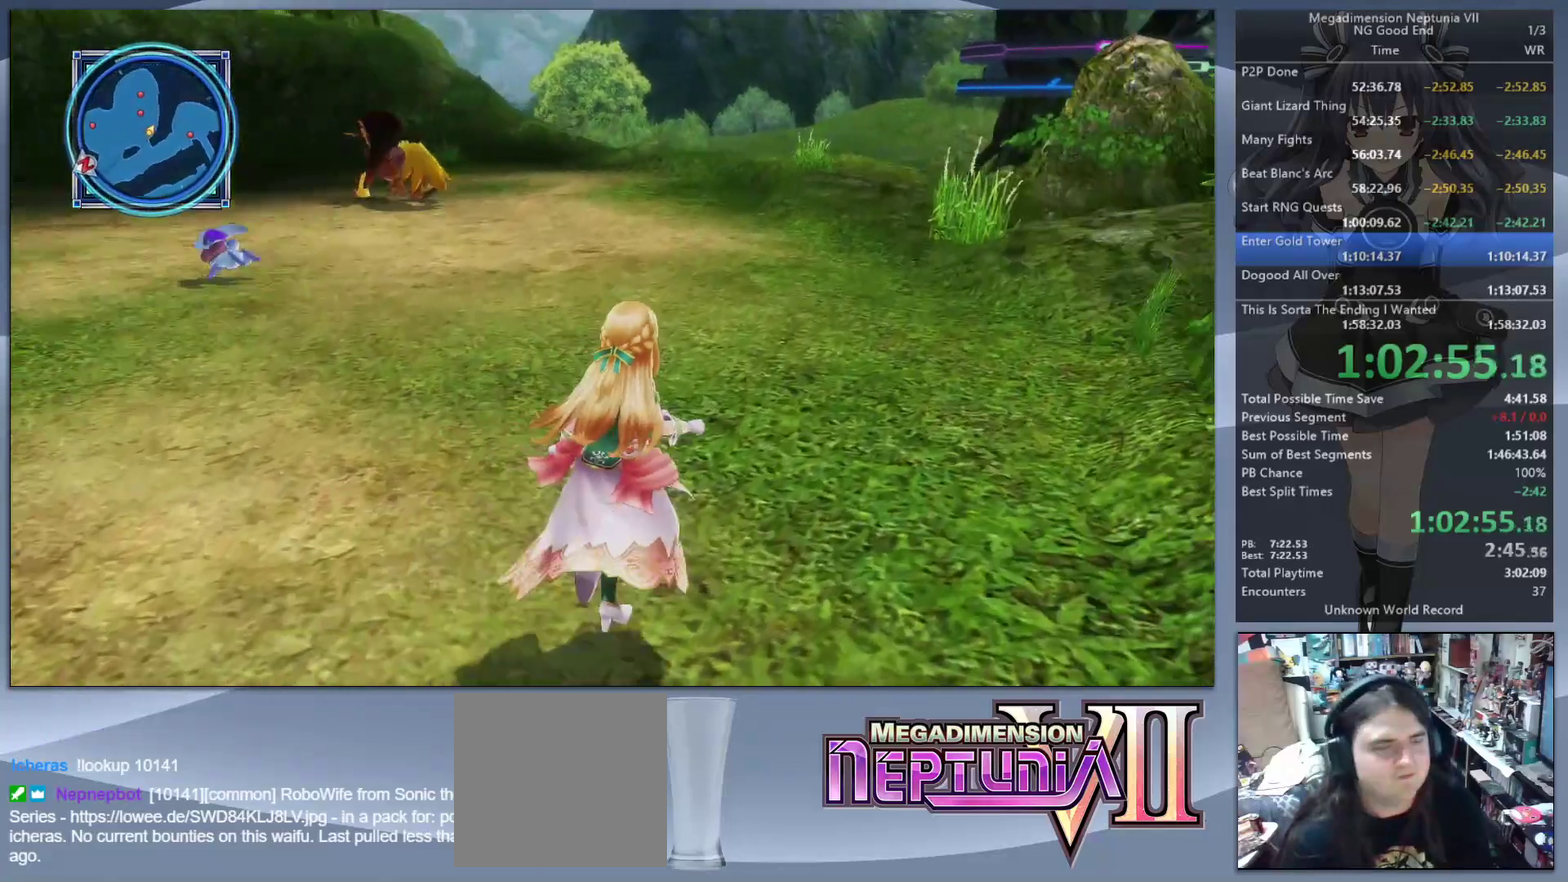
{"buttons": [], "left_stick": "up", "right_stick": "center", "events": [[133, "left_stick", "up"], [333, "right_stick", "left"], [500, "right_stick", "center"]]}
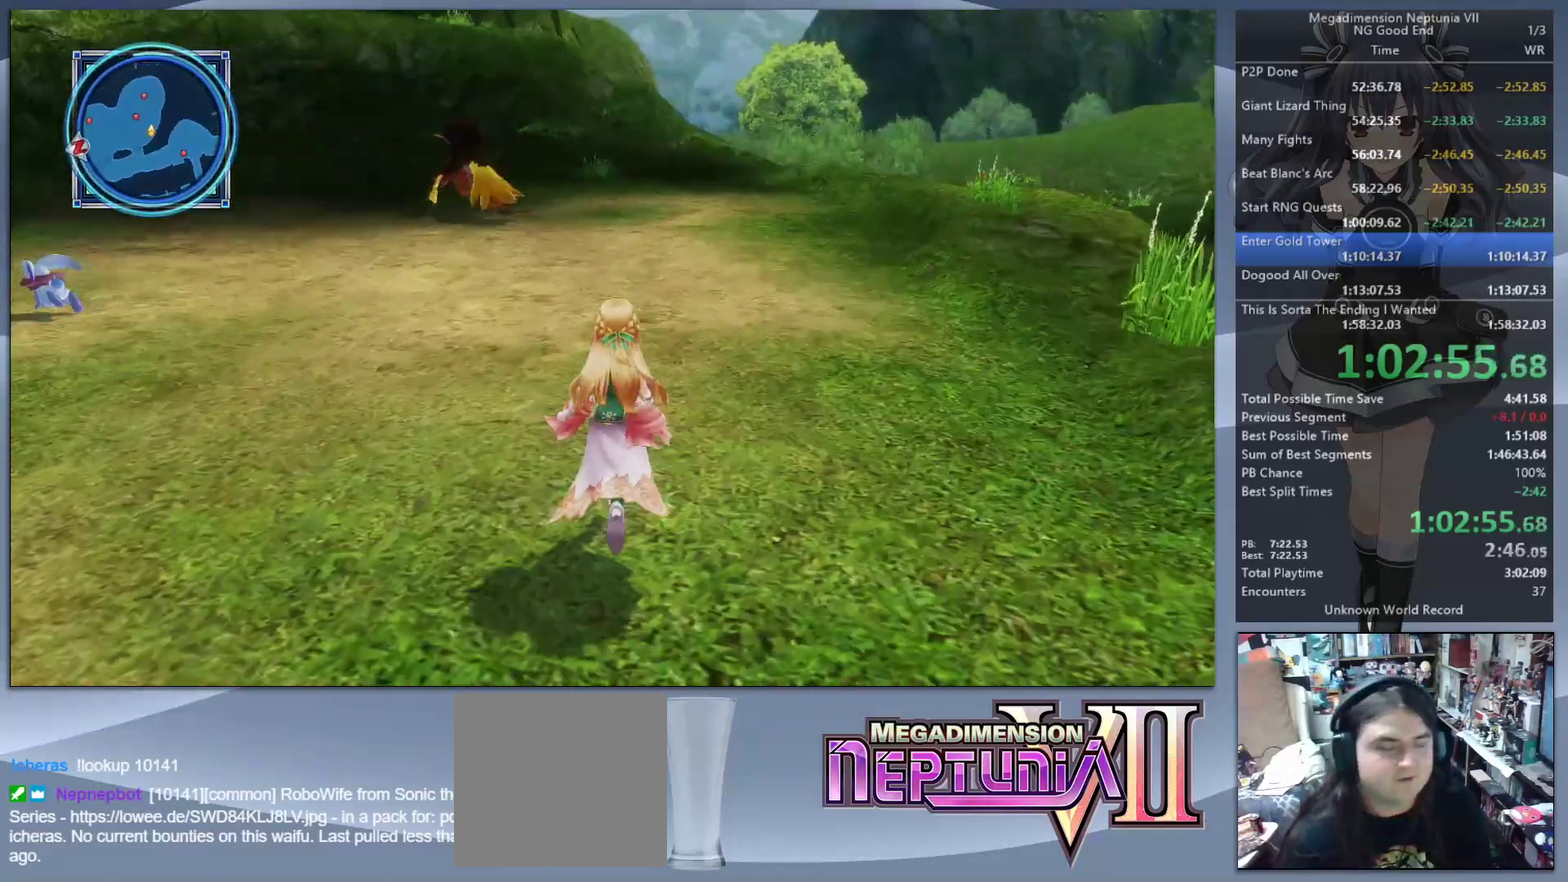
{"buttons": [], "left_stick": "up", "right_stick": "center", "events": []}
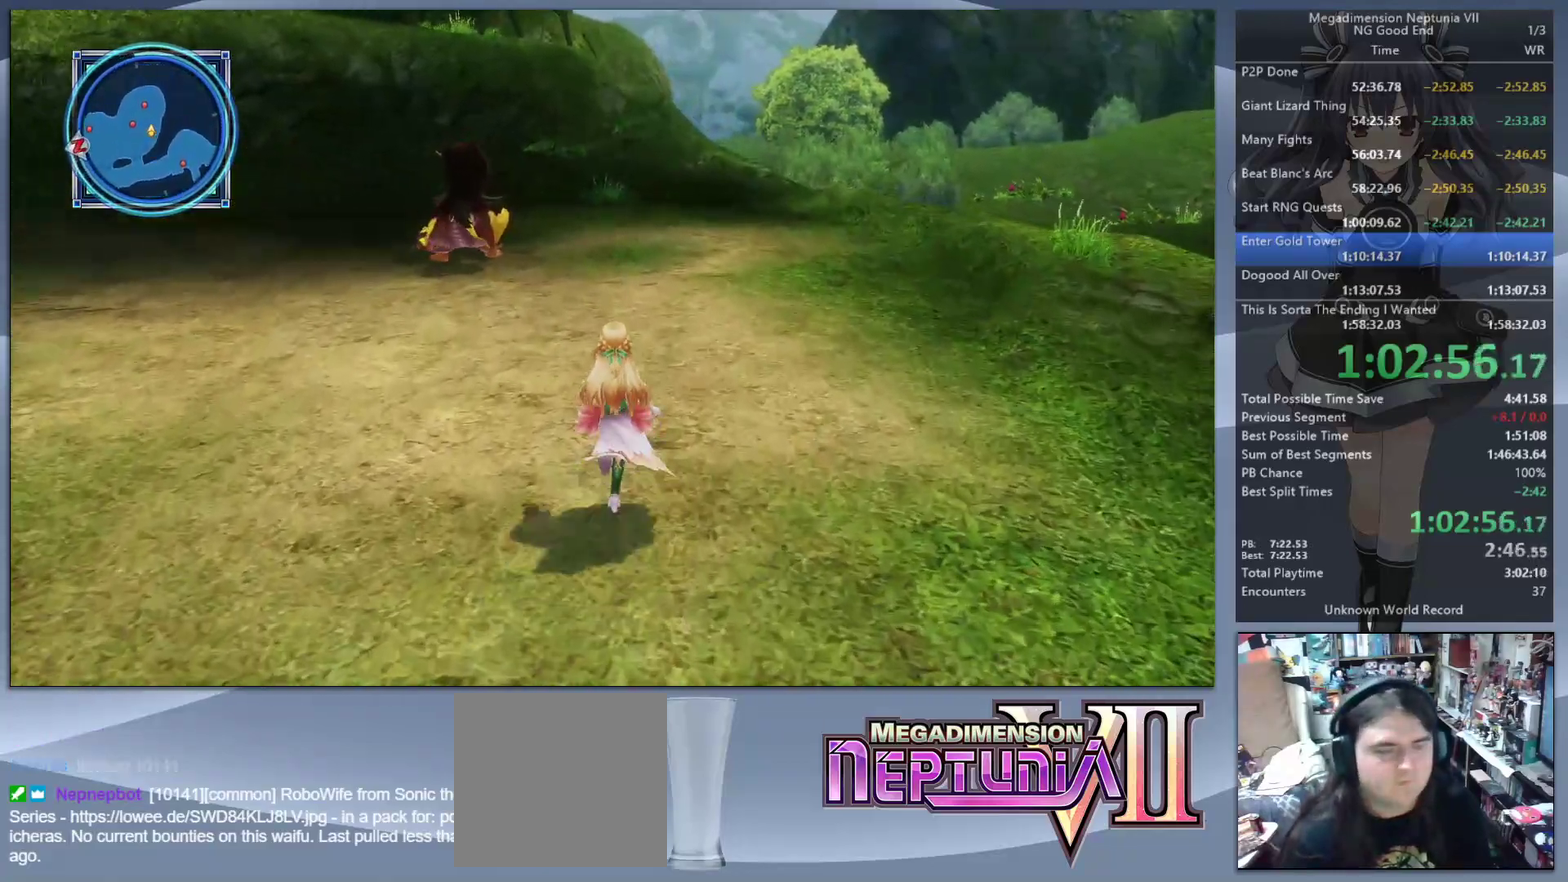
{"buttons": [], "left_stick": "up", "right_stick": "center", "events": [[133, "right_stick", "left"], [233, "right_stick", "center"]]}